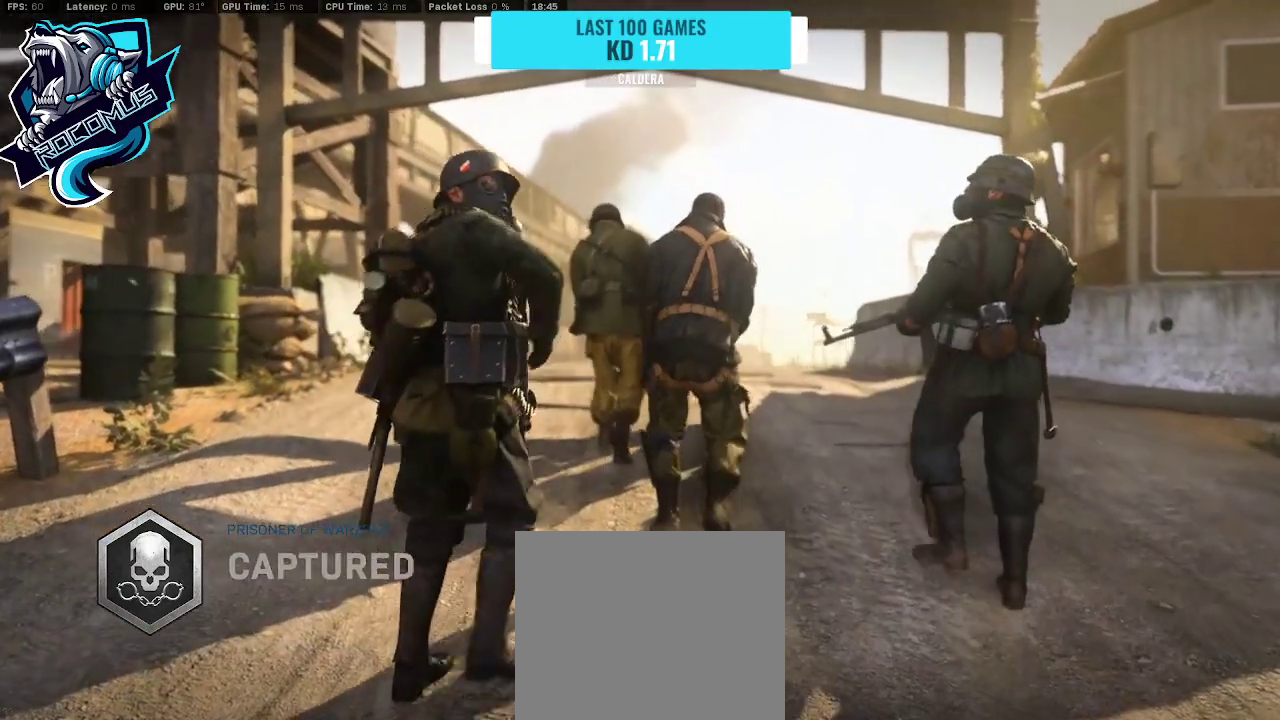
Gameplay with a controller (PlayStation layout); each line is a JSON object with the inputs held at the frame after it. "events" lists button and stick changes between this image and that frame as [ms after this image, input, new state], when the widget could be followed in between.
{"buttons": ["SQUARE"], "left_stick": "center", "right_stick": "center", "events": [[467, "SQUARE", "down"]]}
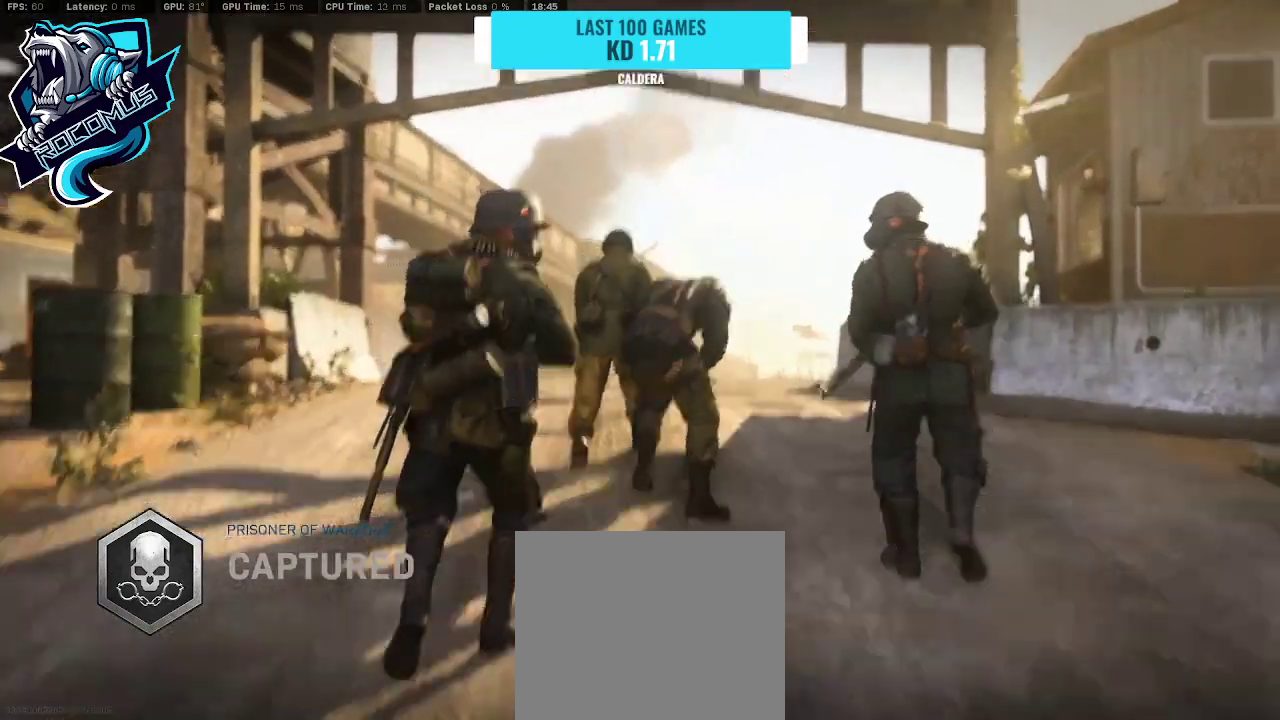
{"buttons": [], "left_stick": "center", "right_stick": "center", "events": [[300, "SQUARE", "up"]]}
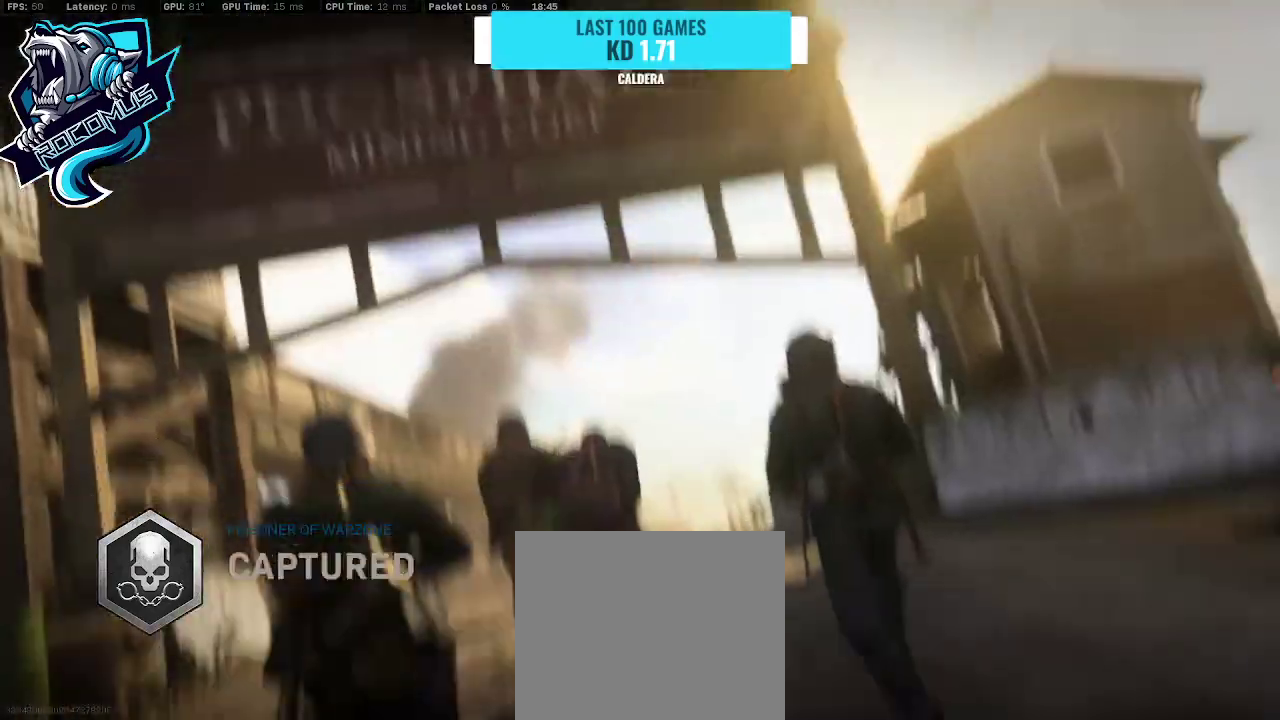
{"buttons": [], "left_stick": "center", "right_stick": "center", "events": []}
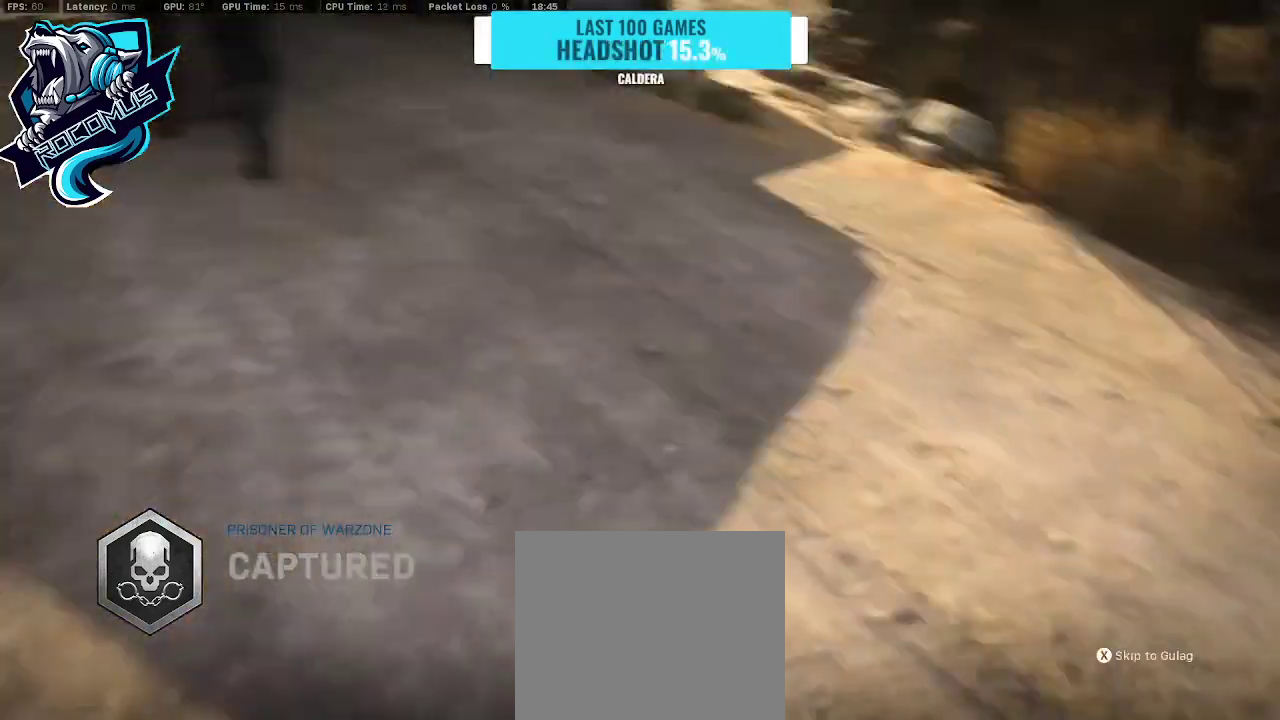
{"buttons": [], "left_stick": "center", "right_stick": "center", "events": []}
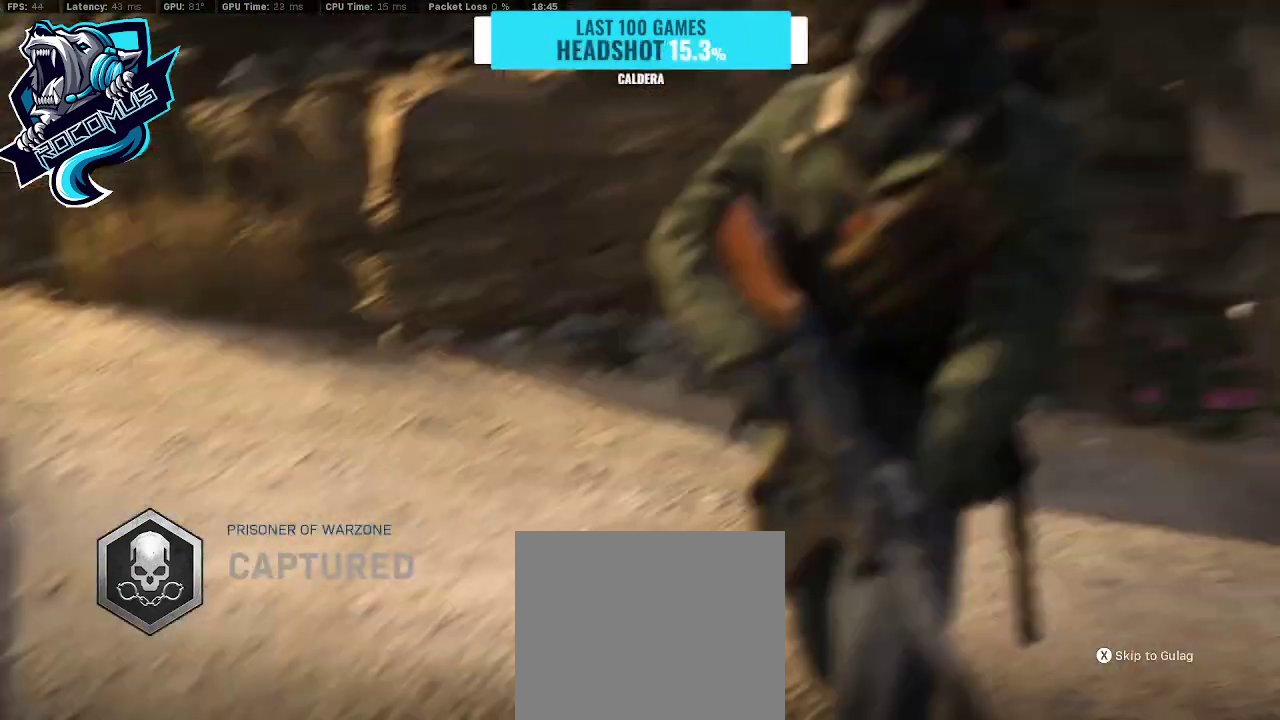
{"buttons": [], "left_stick": "center", "right_stick": "center", "events": []}
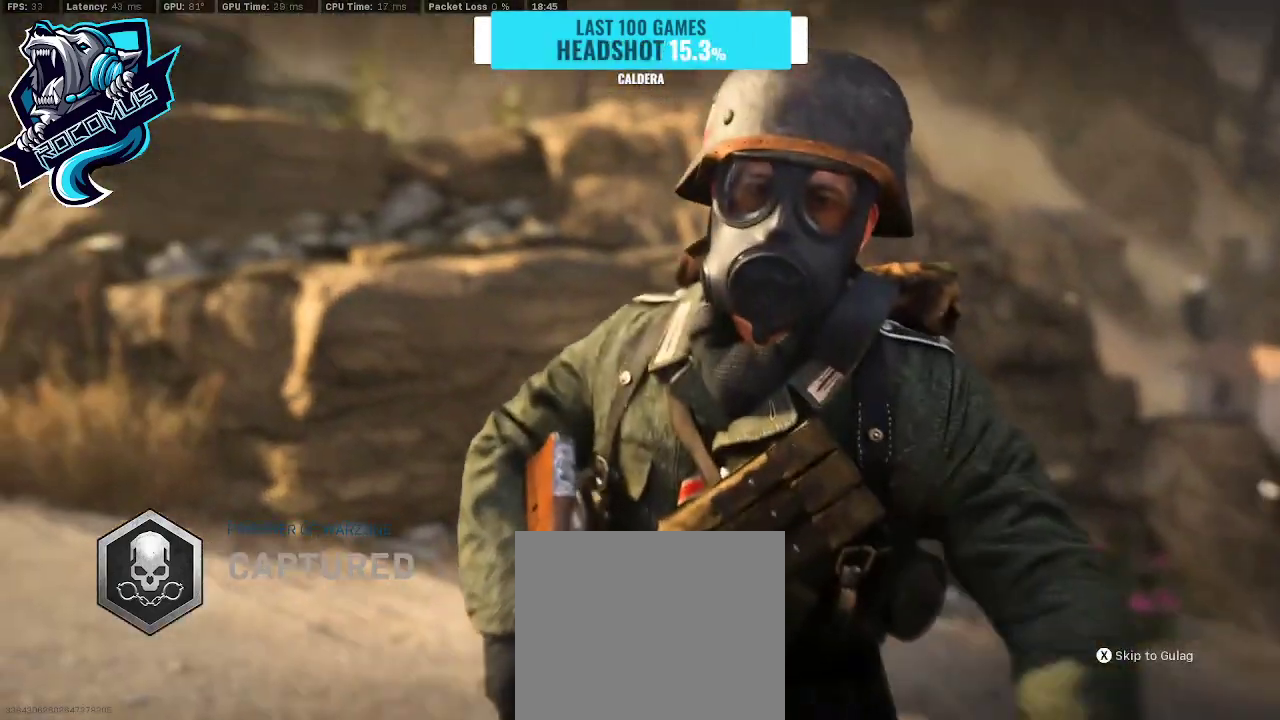
{"buttons": [], "left_stick": "center", "right_stick": "center", "events": [[33, "SQUARE", "down"], [167, "SQUARE", "up"]]}
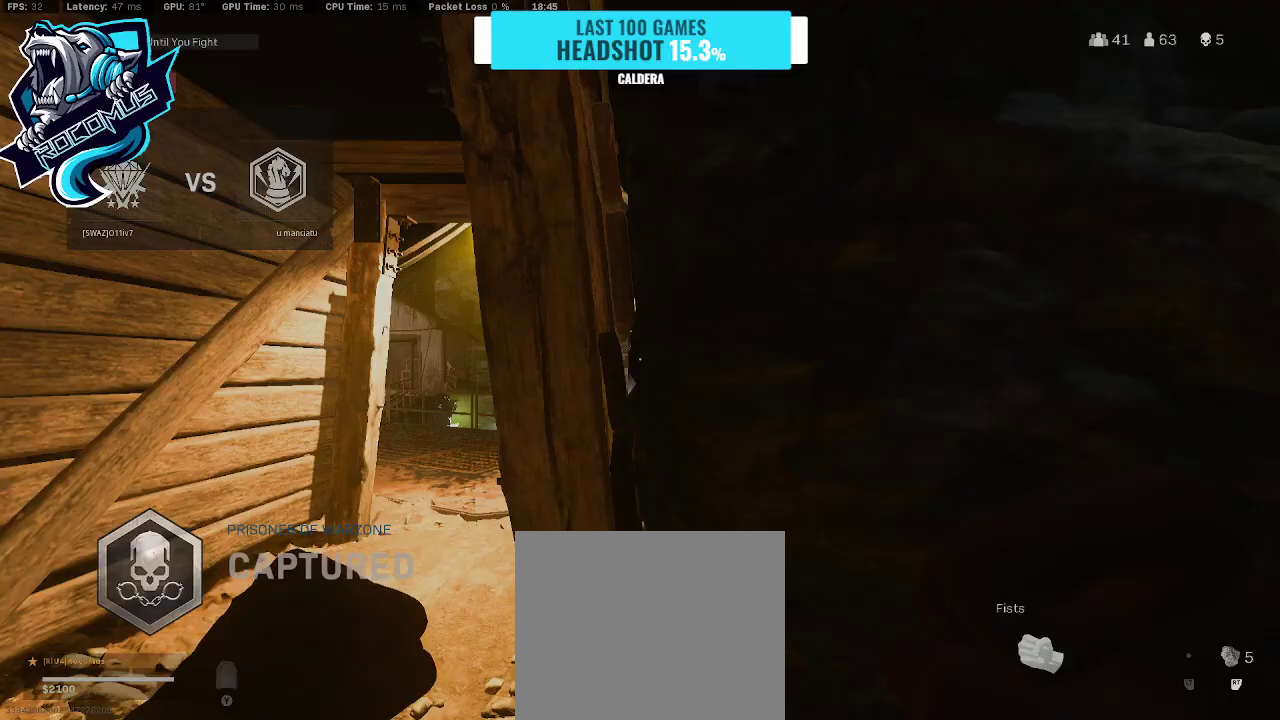
{"buttons": [], "left_stick": "center", "right_stick": "center", "events": []}
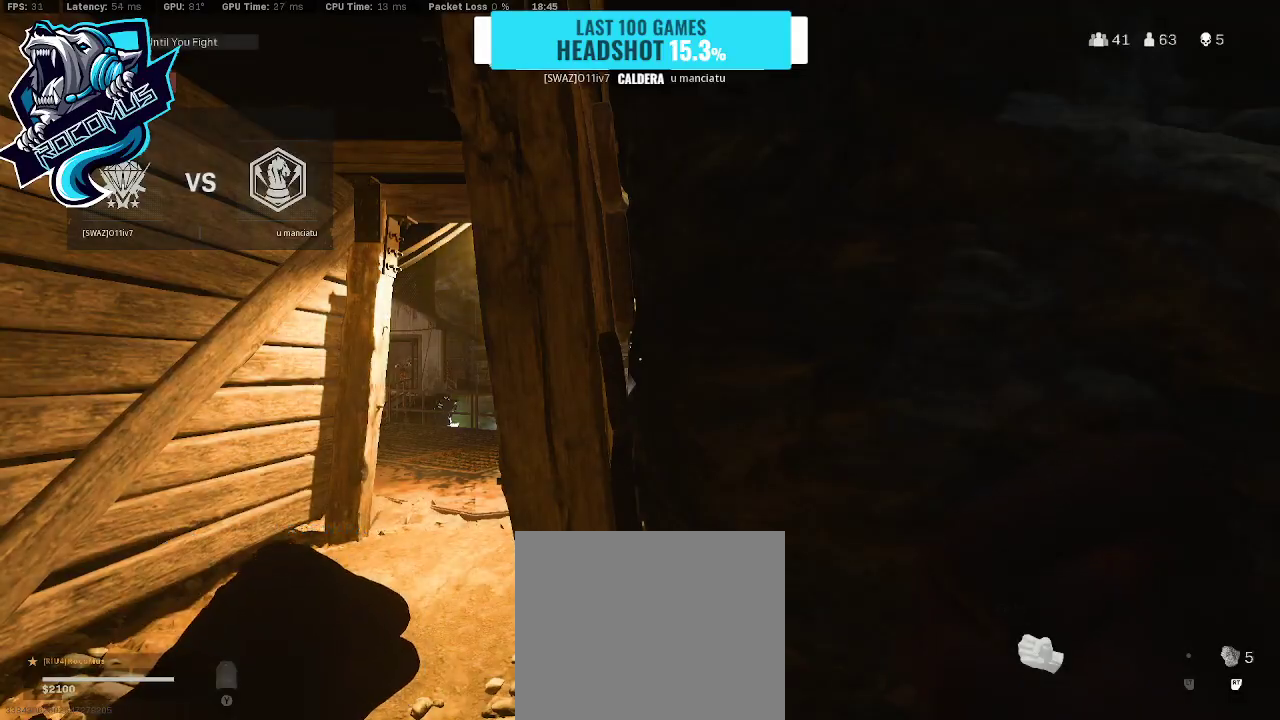
{"buttons": [], "left_stick": "center", "right_stick": "center", "events": []}
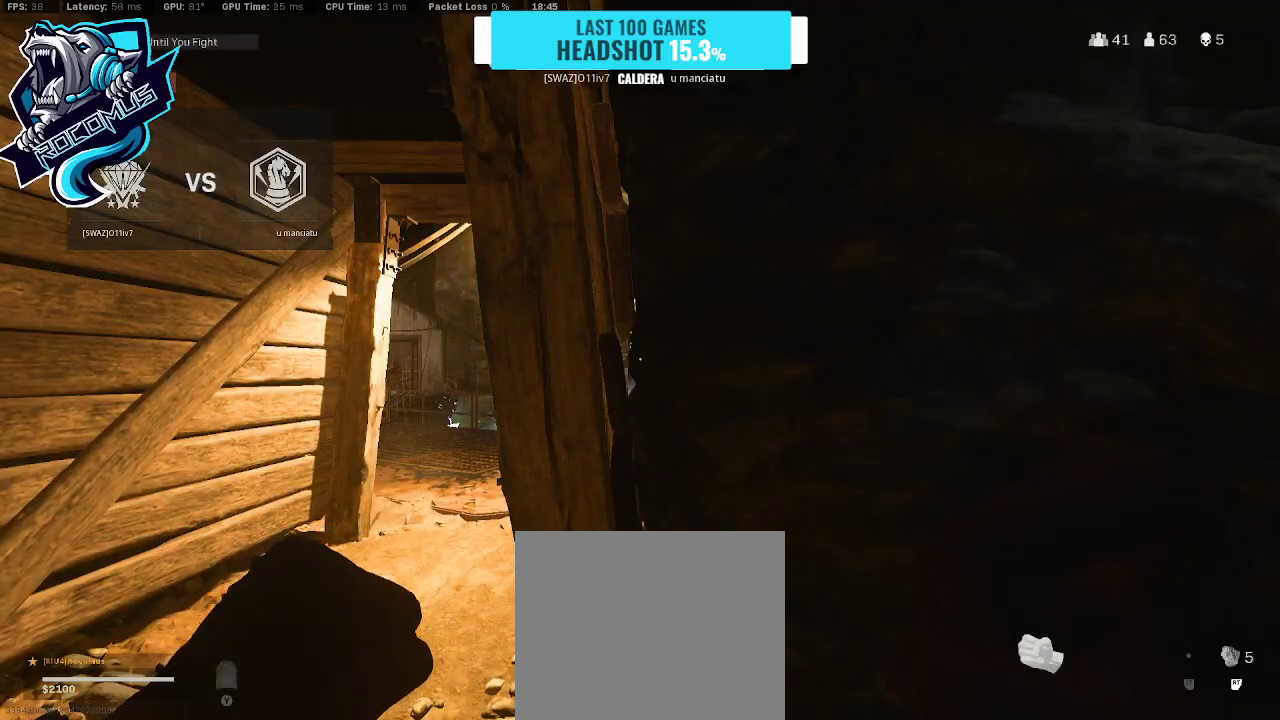
{"buttons": [], "left_stick": "up", "right_stick": "right", "events": [[33, "right_stick", "down-left"], [233, "left_stick", "up"], [233, "right_stick", "center"], [400, "right_stick", "right"]]}
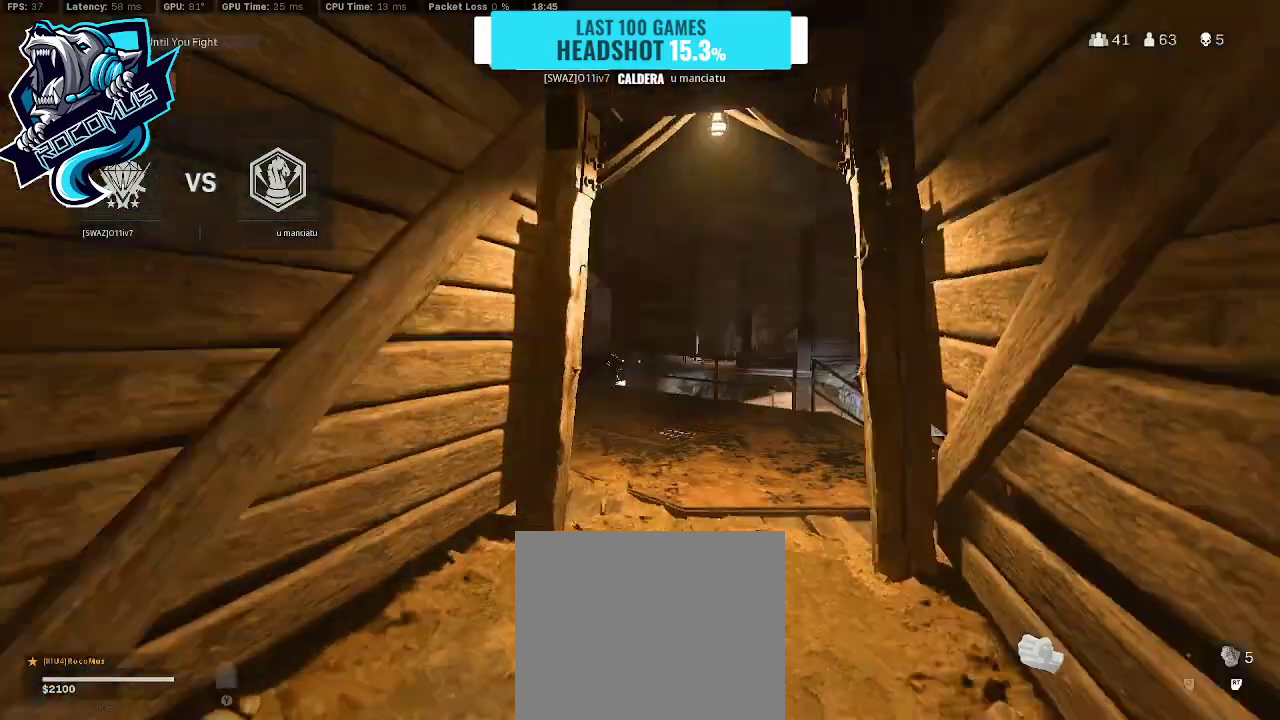
{"buttons": ["CROSS", "R3"], "left_stick": "up", "right_stick": "left", "events": [[67, "right_stick", "center"], [233, "right_stick", "left"], [367, "right_stick", "center"], [433, "R3", "down"], [433, "right_stick", "left"], [500, "CROSS", "down"]]}
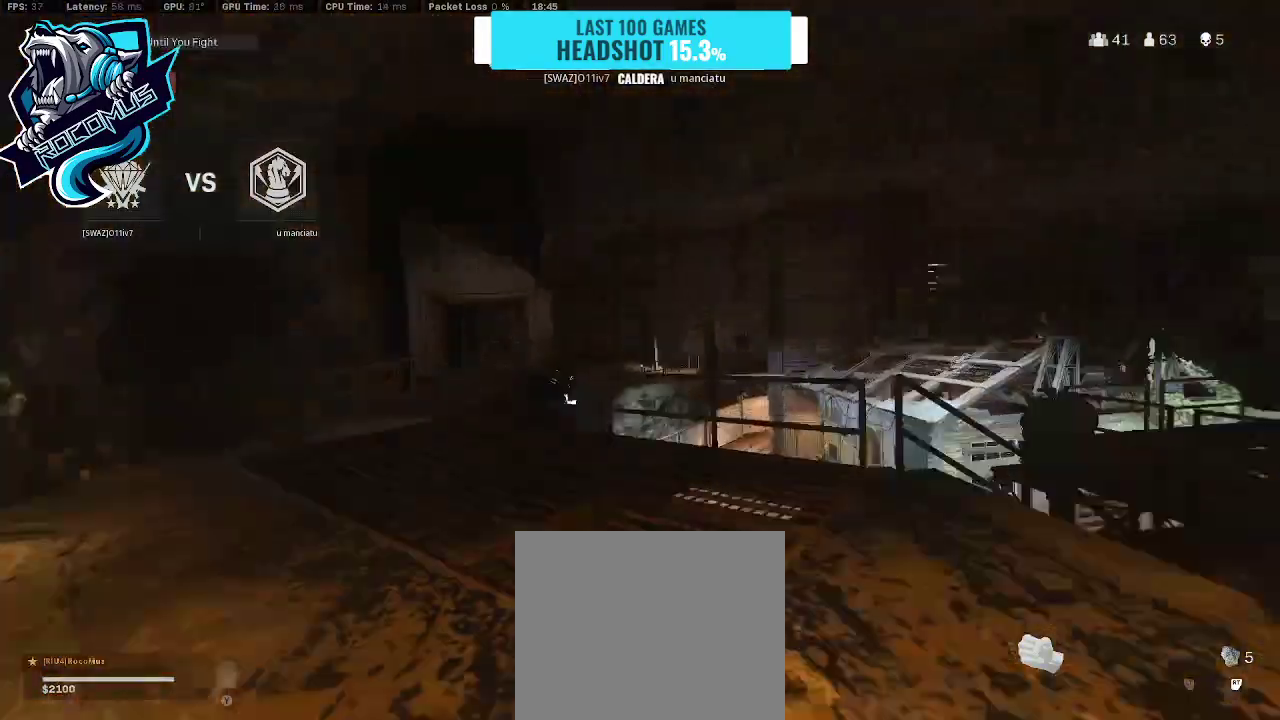
{"buttons": ["CROSS"], "left_stick": "up", "right_stick": "center", "events": [[33, "R3", "up"], [67, "right_stick", "center"], [167, "CROSS", "up"], [200, "right_stick", "left"], [433, "CROSS", "down"], [433, "right_stick", "center"]]}
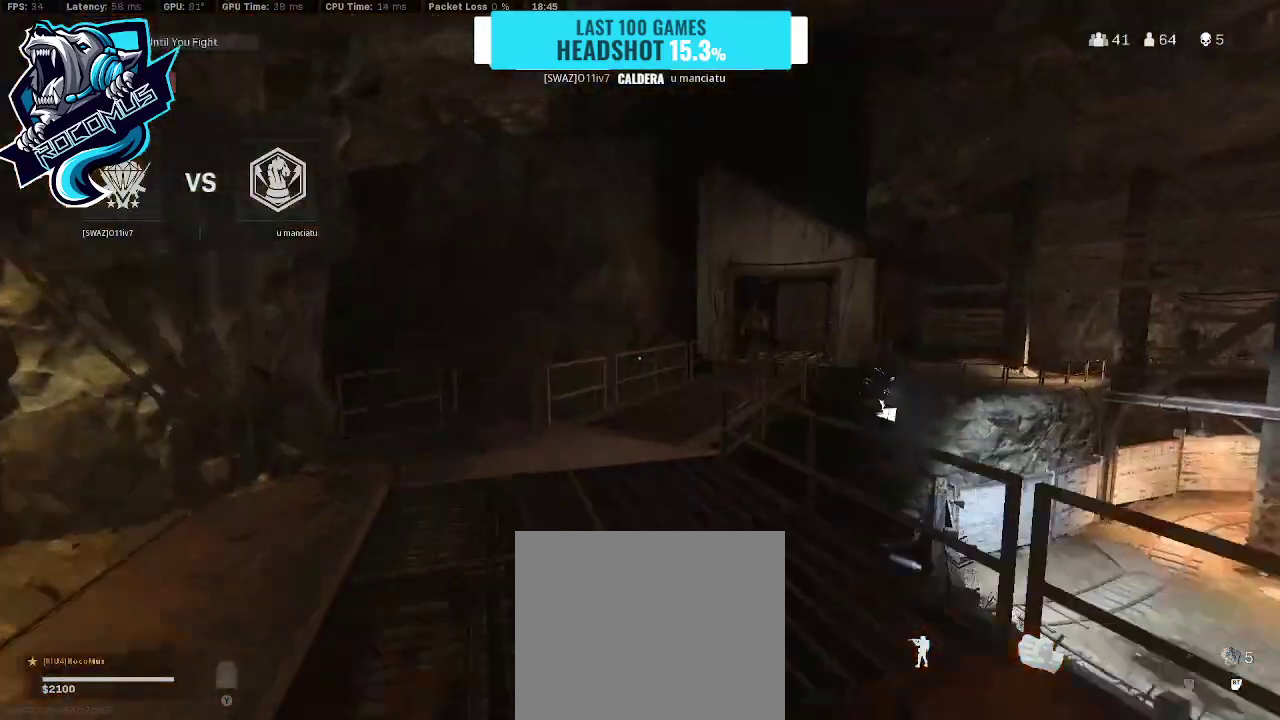
{"buttons": [], "left_stick": "up", "right_stick": "center", "events": [[67, "CROSS", "up"], [67, "right_stick", "right"], [200, "right_stick", "center"], [300, "right_stick", "left"], [467, "right_stick", "center"]]}
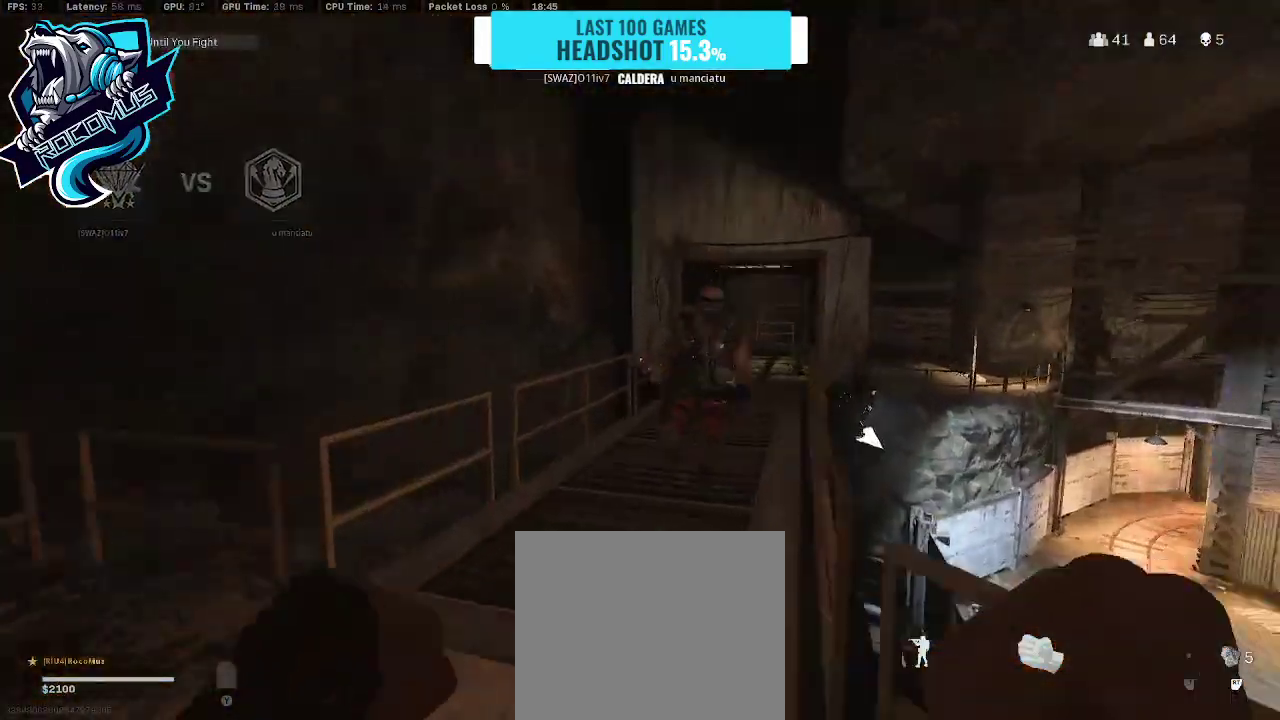
{"buttons": [], "left_stick": "up", "right_stick": "center", "events": [[67, "right_stick", "right"], [300, "right_stick", "center"], [333, "R3", "down"], [433, "R3", "up"]]}
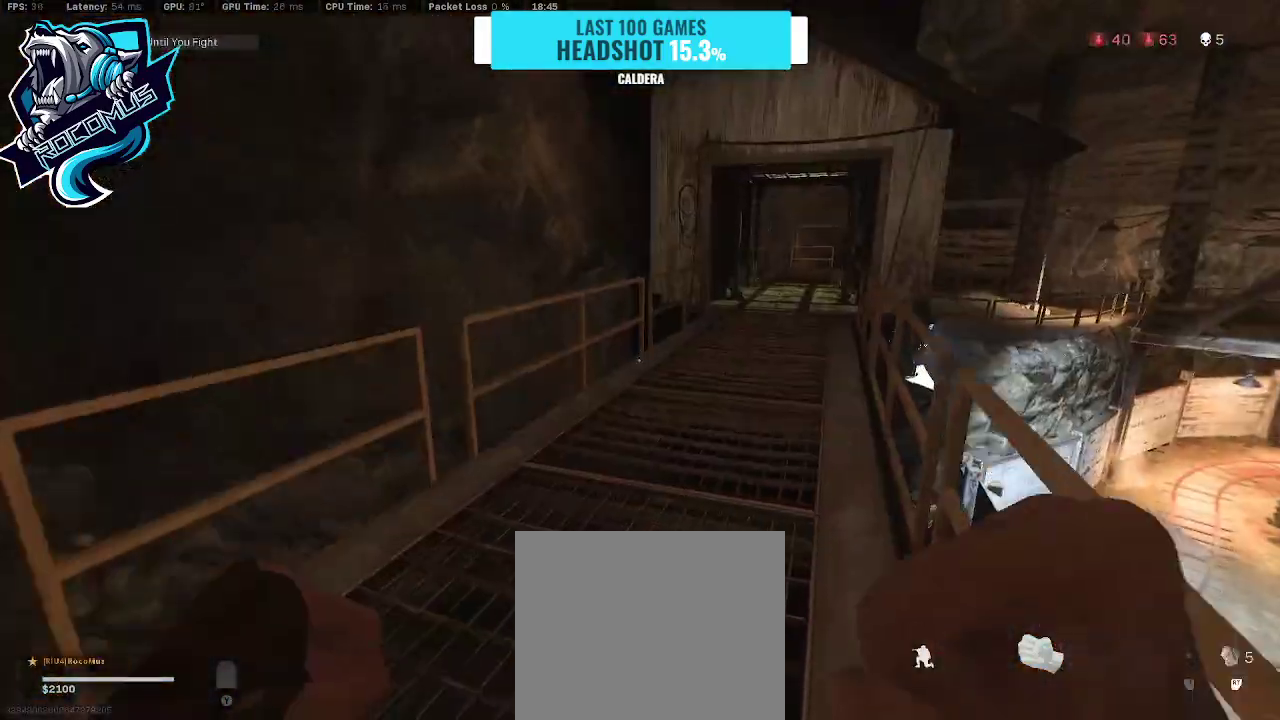
{"buttons": ["CROSS"], "left_stick": "up", "right_stick": "center", "events": [[33, "R3", "down"], [100, "CROSS", "down"], [100, "R3", "up"], [100, "right_stick", "up-right"], [233, "CROSS", "up"], [300, "right_stick", "right"], [500, "CROSS", "down"], [500, "right_stick", "center"]]}
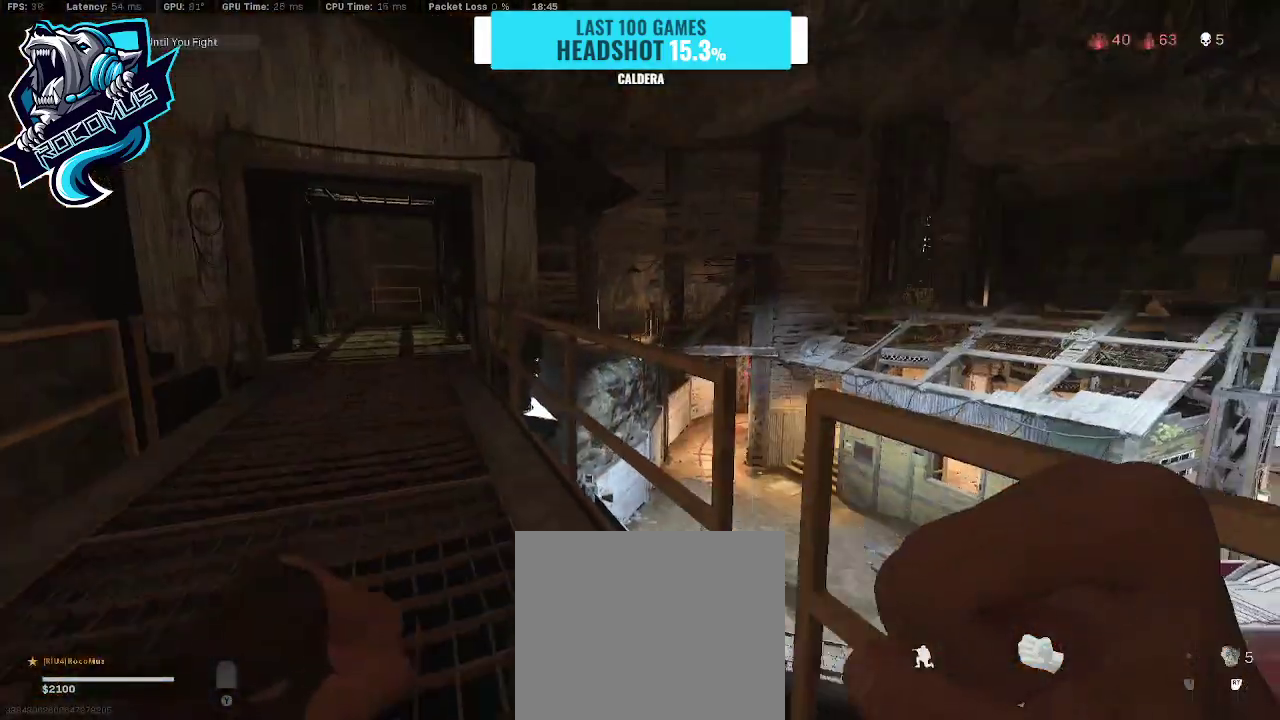
{"buttons": [], "left_stick": "up", "right_stick": "left", "events": [[100, "right_stick", "left"], [133, "CROSS", "up"], [300, "right_stick", "center"], [433, "right_stick", "left"]]}
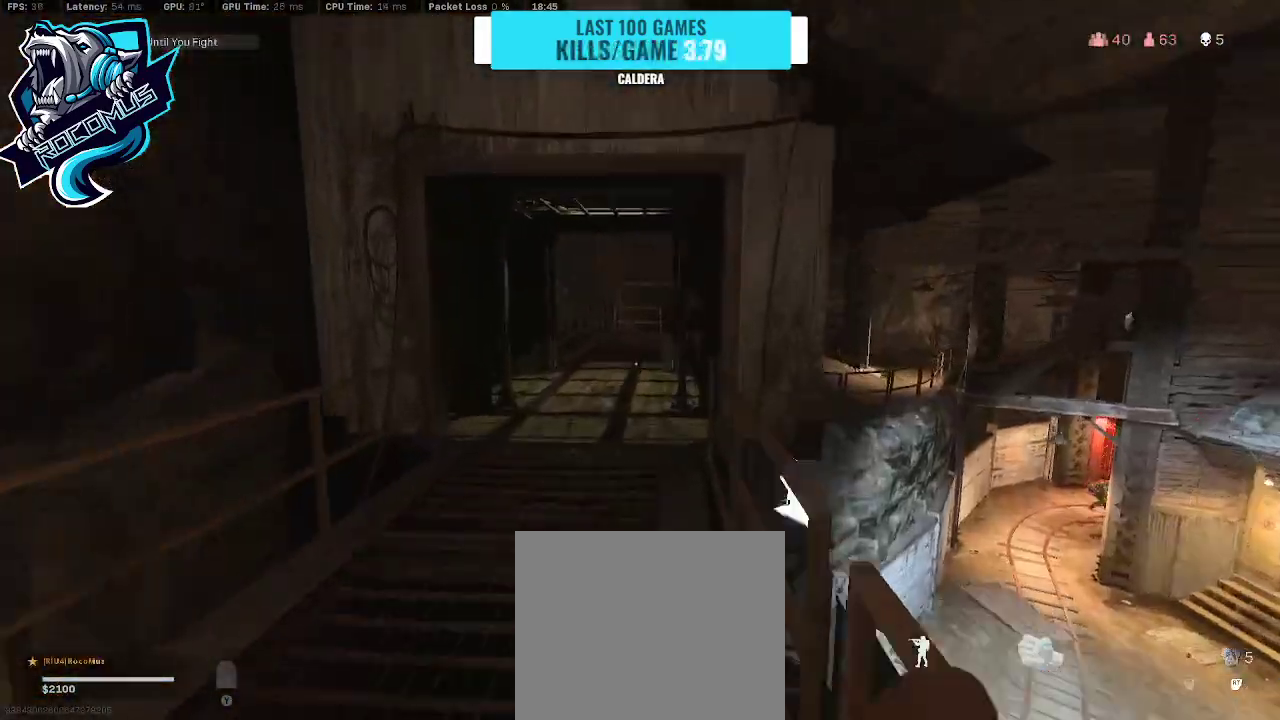
{"buttons": ["CROSS"], "left_stick": "up-right", "right_stick": "left", "events": [[100, "R3", "down"], [200, "R3", "up"], [267, "R3", "down"], [367, "left_stick", "up-right"], [400, "CROSS", "down"], [400, "R3", "up"]]}
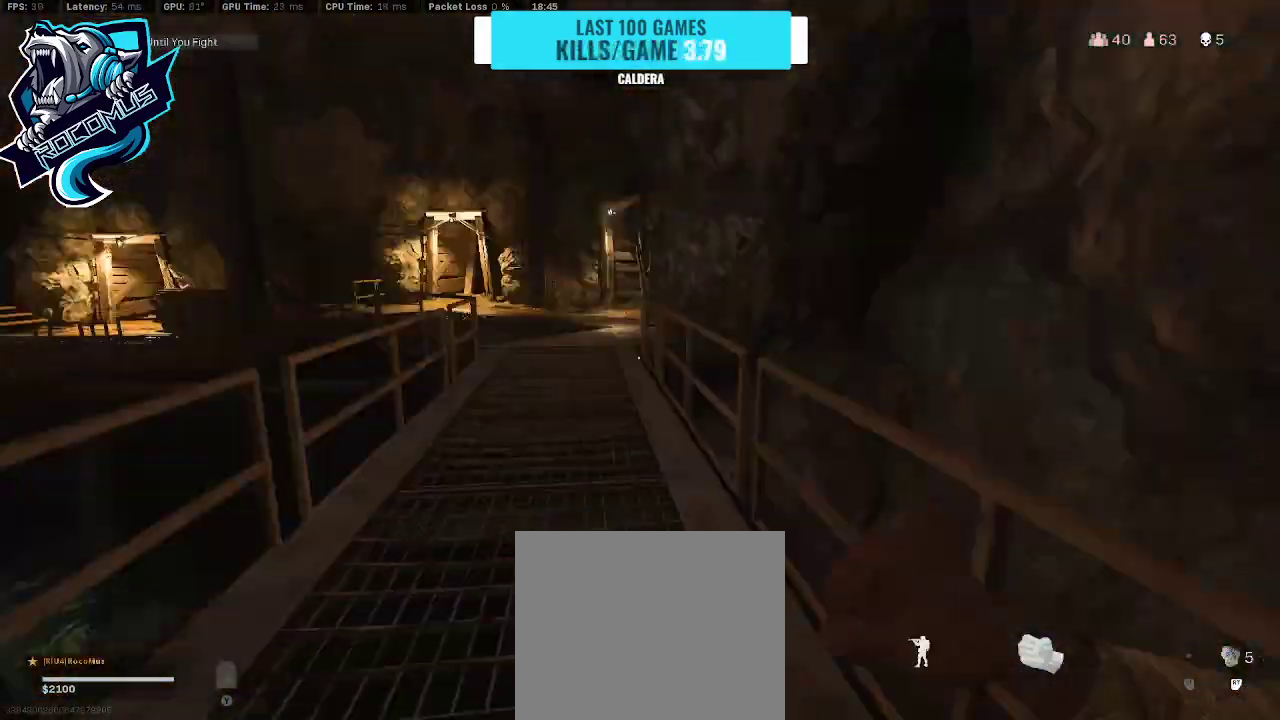
{"buttons": [], "left_stick": "up", "right_stick": "right", "events": [[33, "CROSS", "up"], [33, "left_stick", "up"], [133, "left_stick", "up-left"], [133, "right_stick", "center"], [300, "left_stick", "up"], [433, "right_stick", "right"]]}
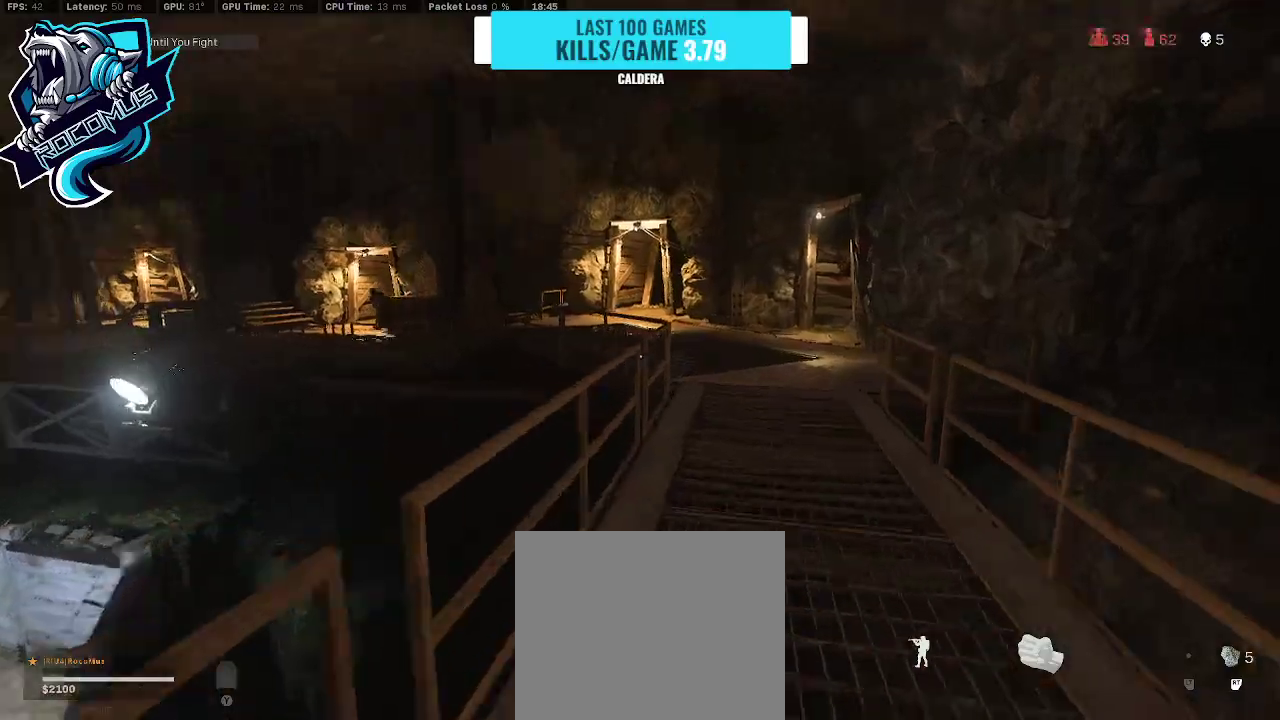
{"buttons": [], "left_stick": "up", "right_stick": "center", "events": [[67, "right_stick", "center"], [167, "CROSS", "down"], [300, "right_stick", "left"], [367, "CROSS", "up"], [433, "right_stick", "center"]]}
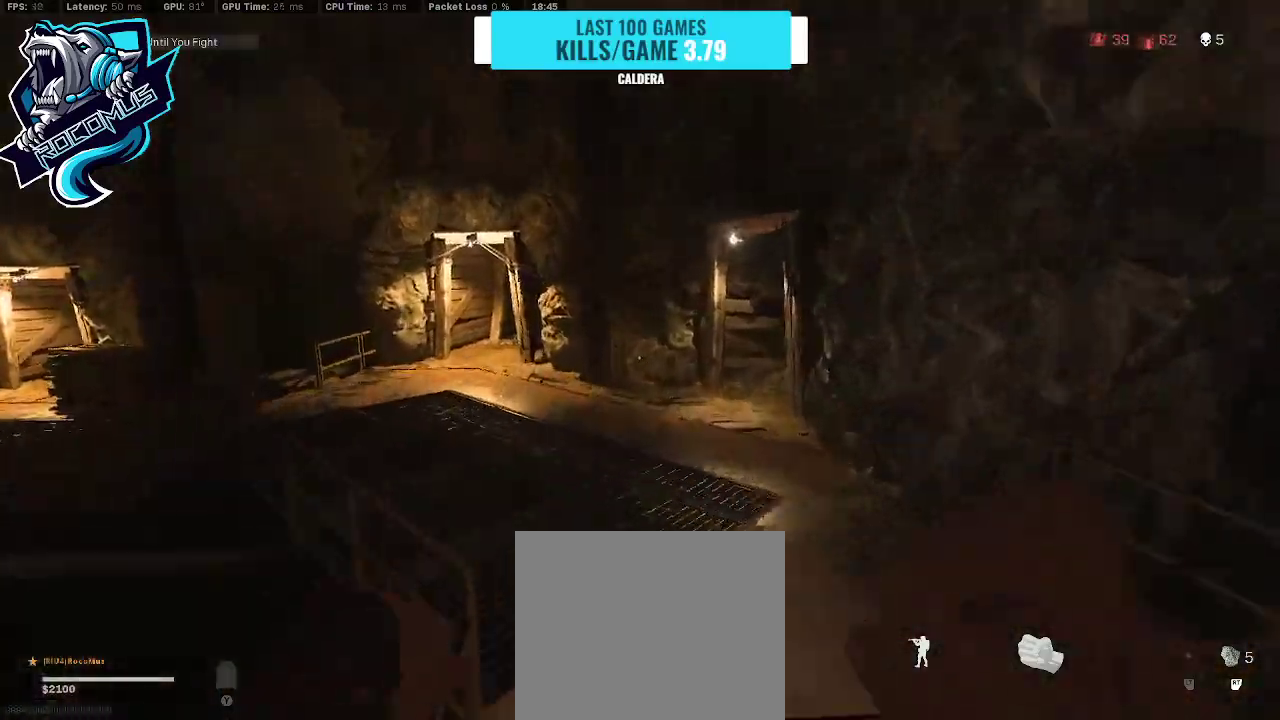
{"buttons": ["CROSS"], "left_stick": "up", "right_stick": "center", "events": [[67, "right_stick", "left"], [167, "R3", "down"], [267, "R3", "up"], [333, "R3", "down"], [500, "CROSS", "down"], [500, "R3", "up"], [500, "right_stick", "center"]]}
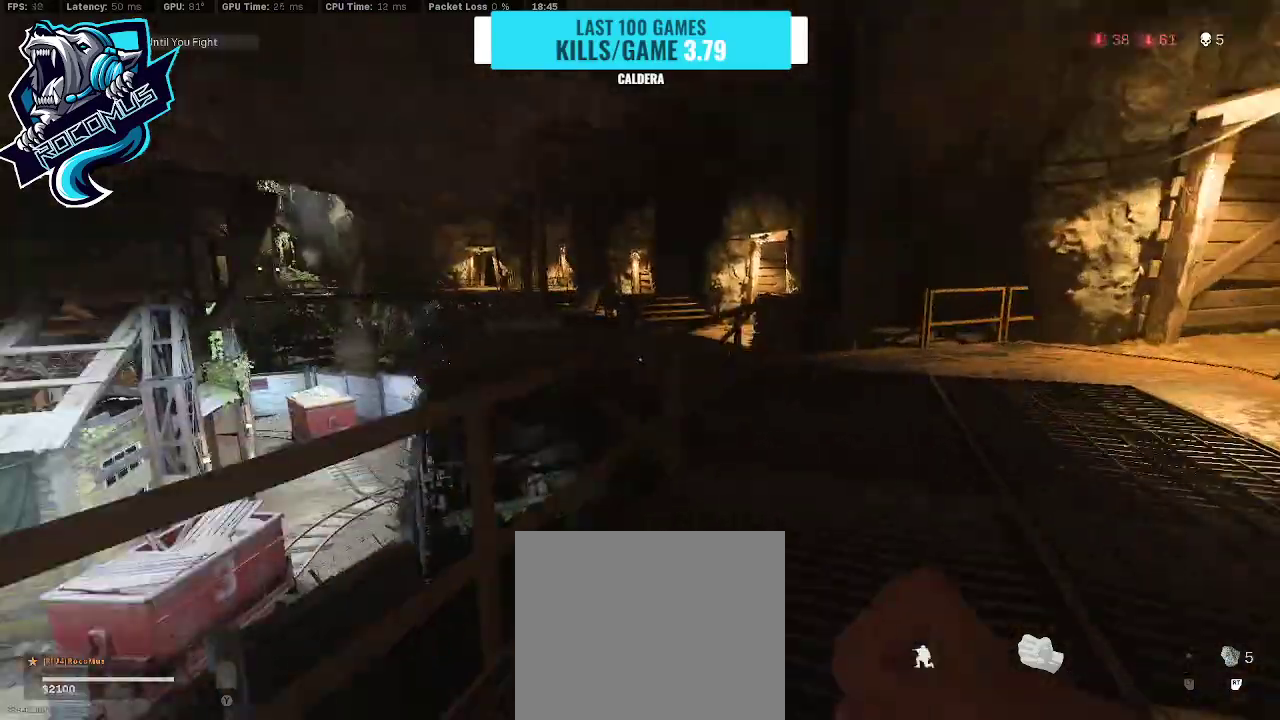
{"buttons": ["CROSS"], "left_stick": "up", "right_stick": "down", "events": [[67, "right_stick", "right"], [133, "CROSS", "up"], [300, "right_stick", "center"], [433, "CROSS", "down"], [467, "right_stick", "down"]]}
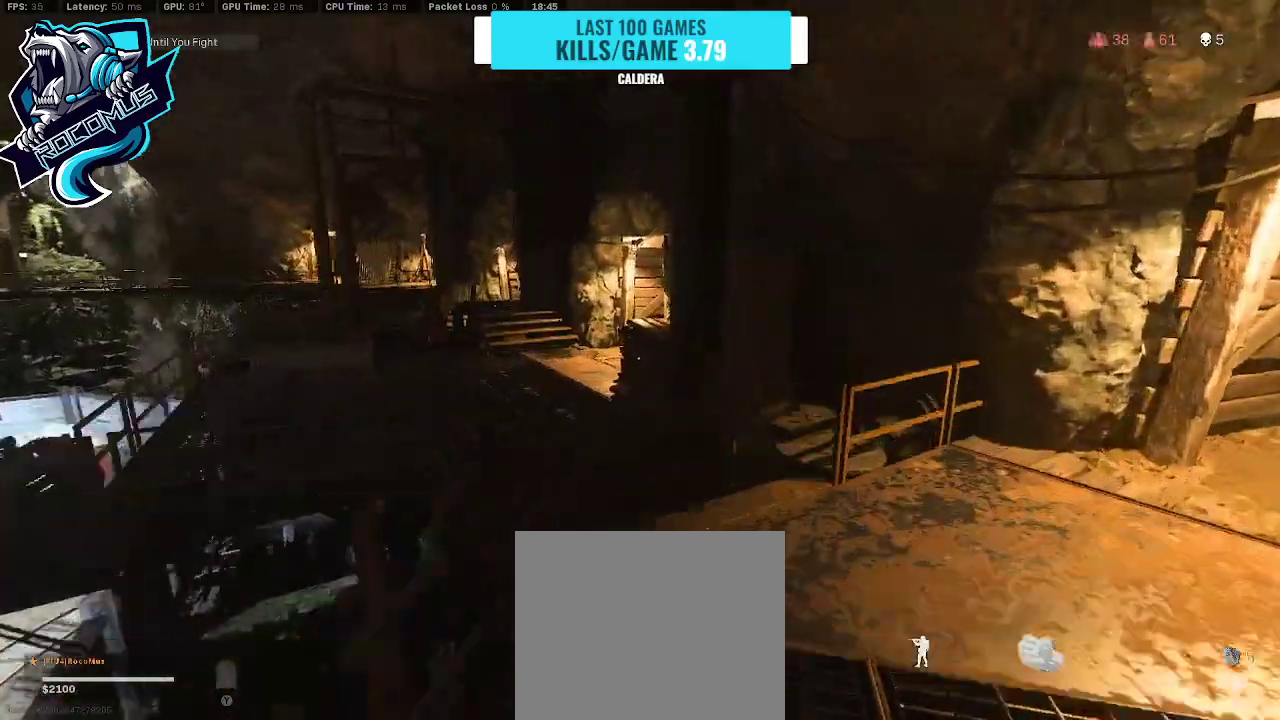
{"buttons": [], "left_stick": "up", "right_stick": "center", "events": [[67, "CROSS", "up"], [200, "right_stick", "left"], [267, "right_stick", "up-left"], [500, "right_stick", "center"]]}
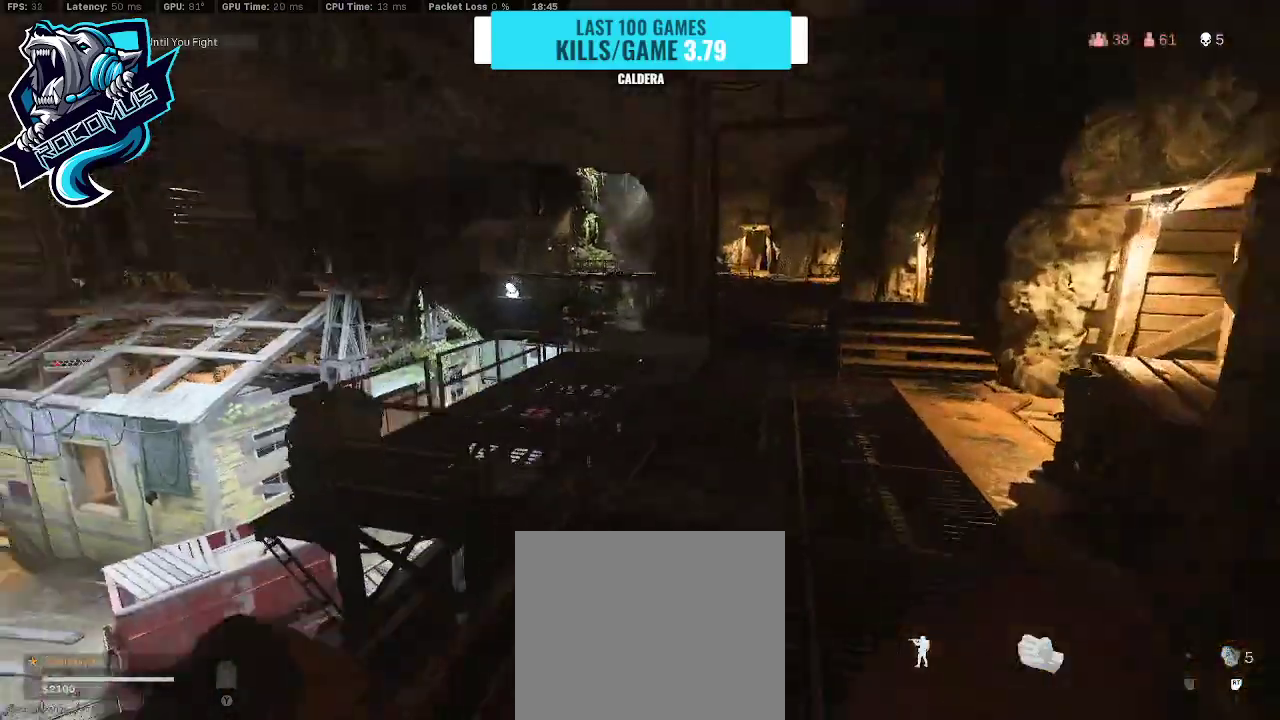
{"buttons": ["R3"], "left_stick": "up", "right_stick": "center", "events": [[33, "right_stick", "right"], [167, "right_stick", "center"], [433, "R3", "down"]]}